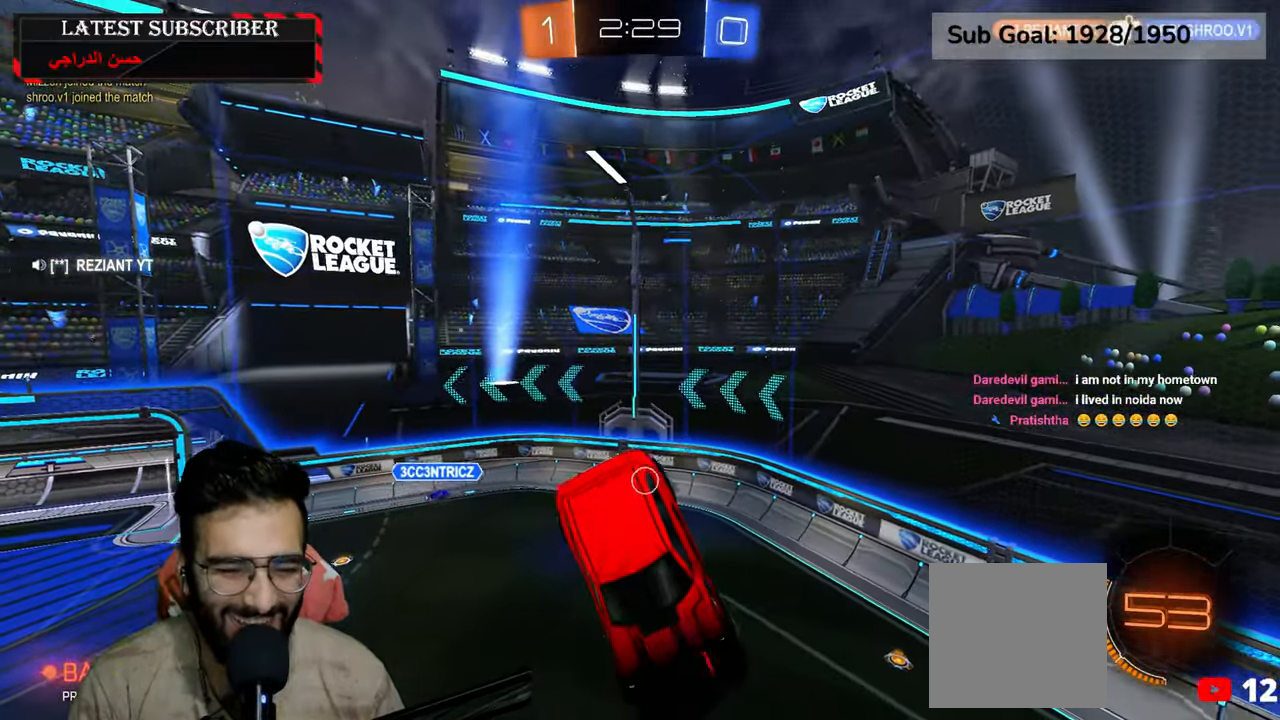
Gameplay with a controller (Xbox layout); each line is a JSON object with the inputs held at the frame after it. "events" lists button and stick changes between this image and that frame as [ms after this image, input, new state], when the widget could be followed in between.
{"buttons": ["R1"], "left_stick": "center", "right_stick": "center", "events": [[67, "left_stick", "down-right"], [167, "left_stick", "center"]]}
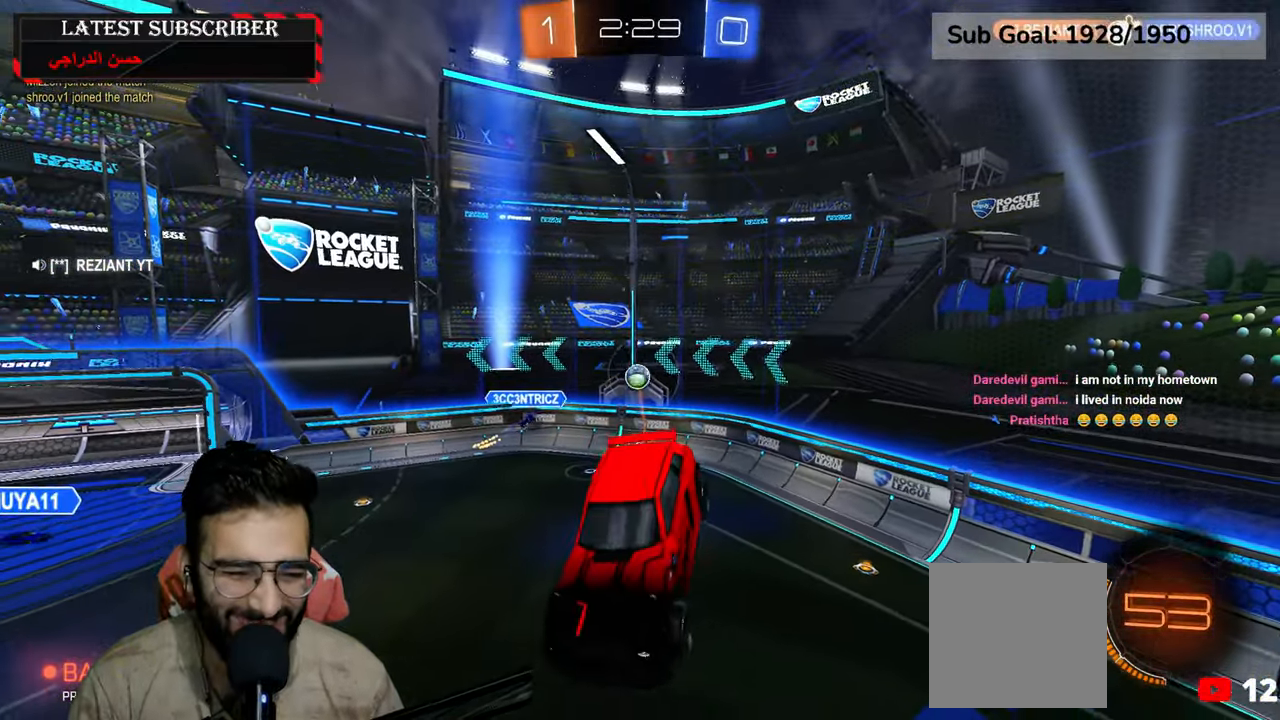
{"buttons": ["R1"], "left_stick": "center", "right_stick": "center", "events": [[84, "left_stick", "left"], [217, "left_stick", "center"]]}
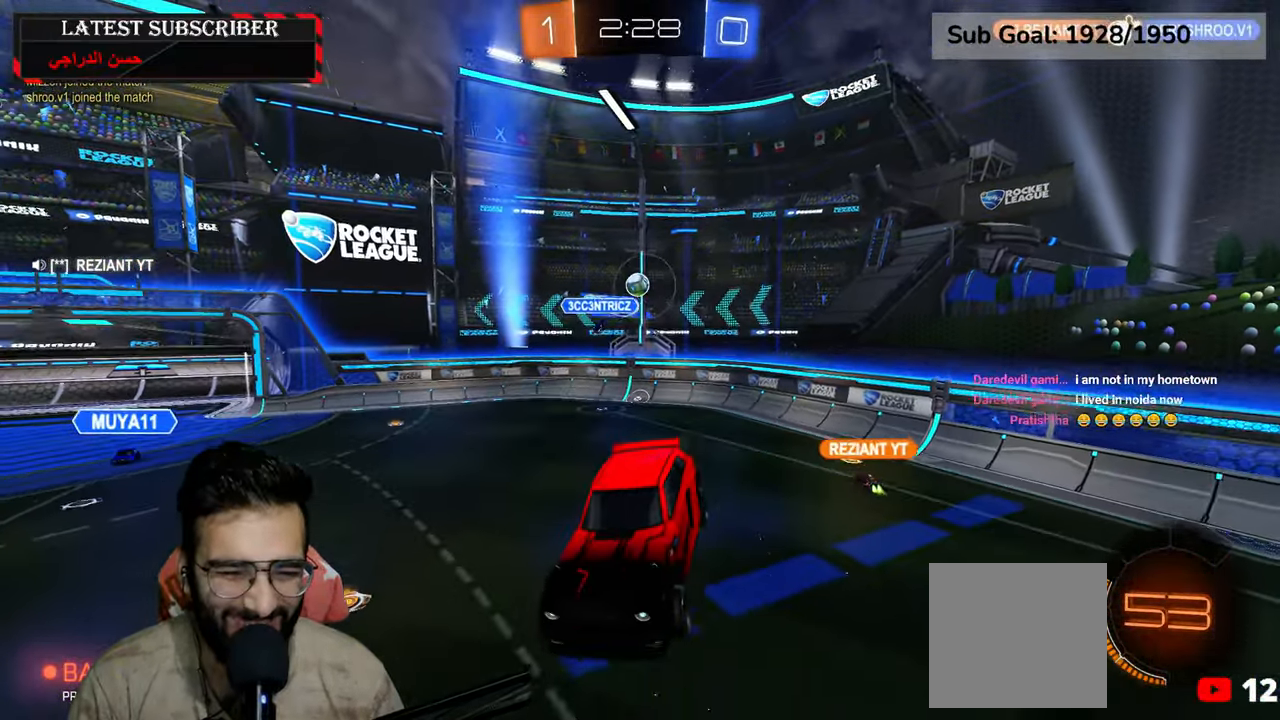
{"buttons": ["R1"], "left_stick": "center", "right_stick": "center", "events": [[17, "left_stick", "left"], [150, "left_stick", "center"]]}
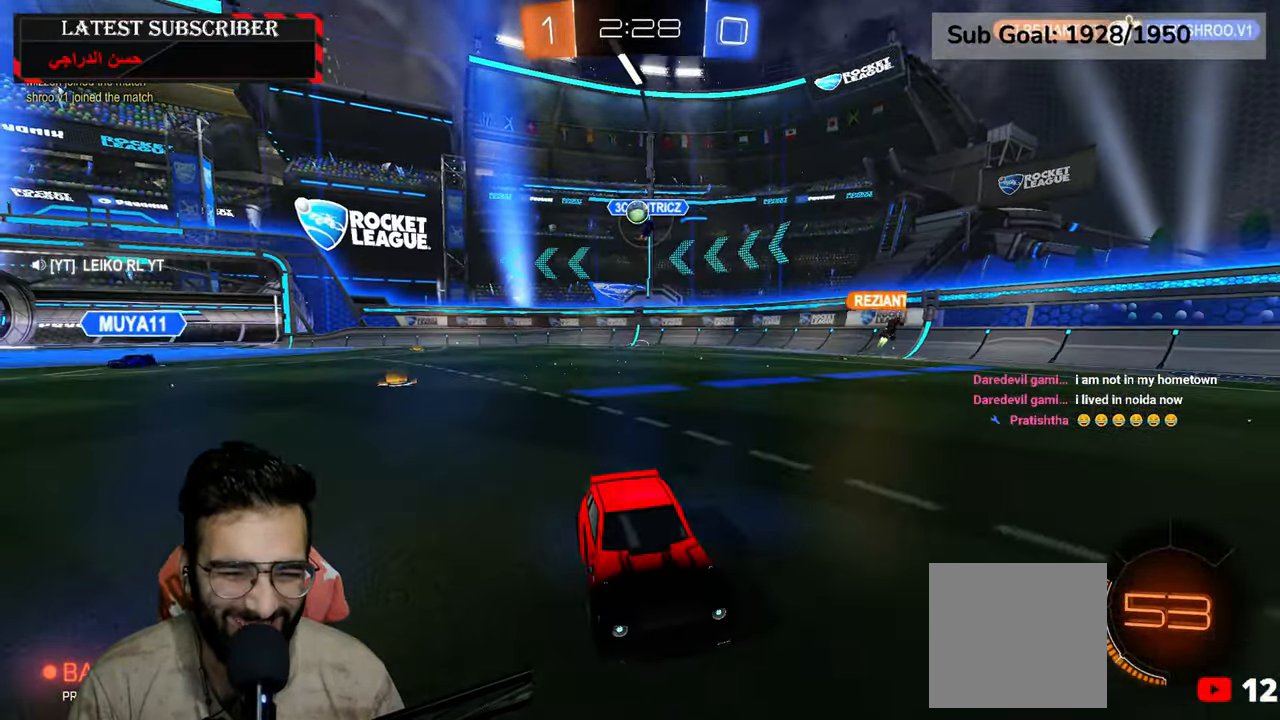
{"buttons": ["B", "R1"], "left_stick": "down-right", "right_stick": "center", "events": [[350, "left_stick", "down-right"], [467, "B", "down"]]}
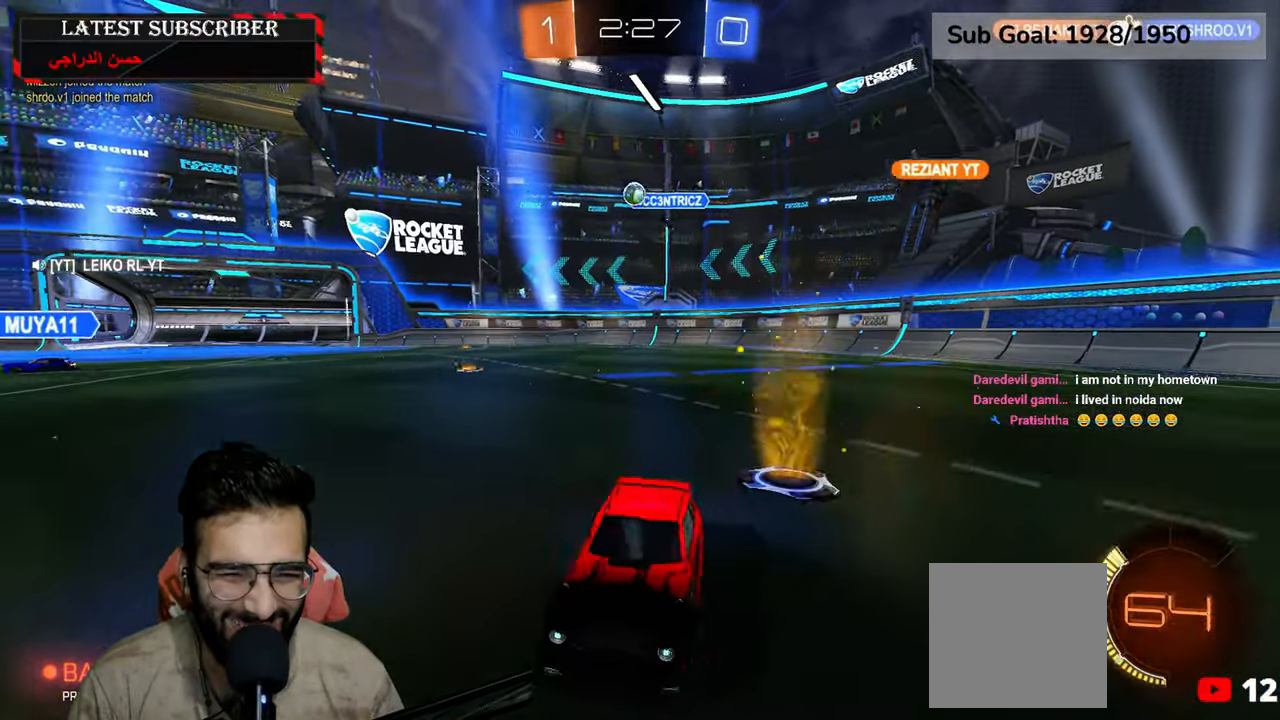
{"buttons": ["R1"], "left_stick": "down-right", "right_stick": "center", "events": [[50, "B", "up"], [134, "B", "down"], [184, "B", "up"]]}
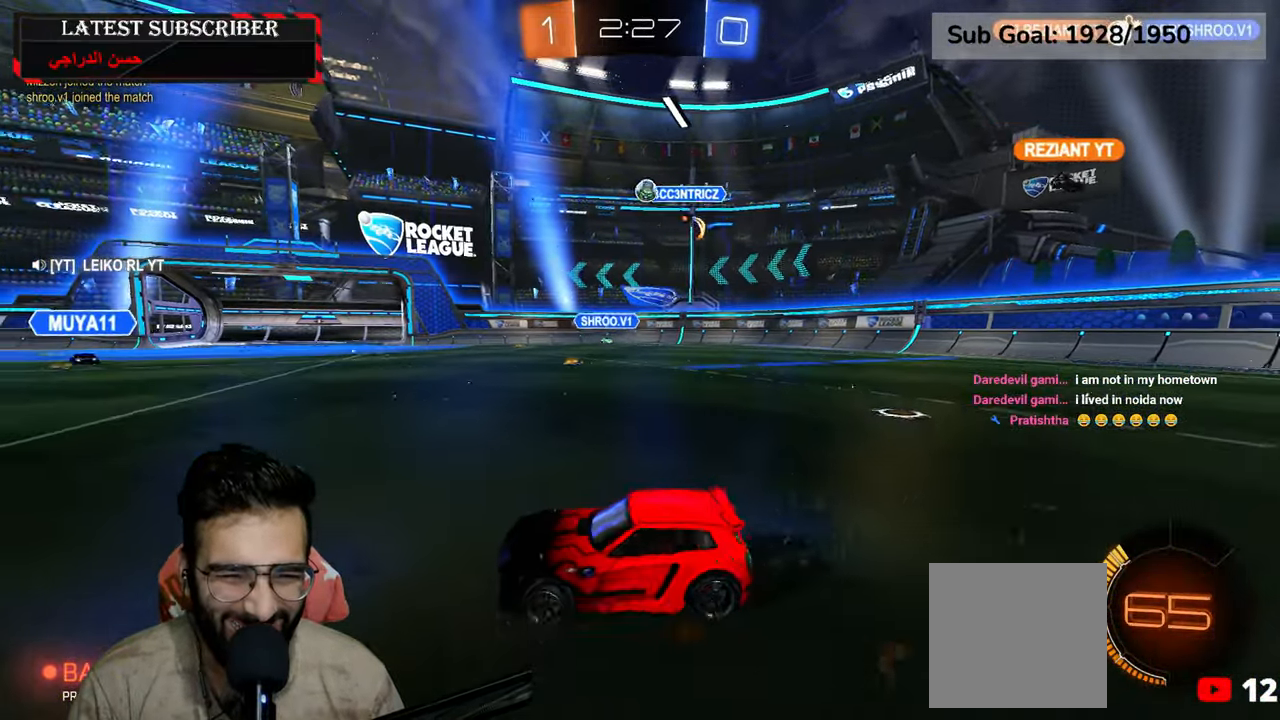
{"buttons": ["R1"], "left_stick": "center", "right_stick": "center", "events": [[67, "left_stick", "center"], [284, "left_stick", "down-right"], [467, "left_stick", "center"]]}
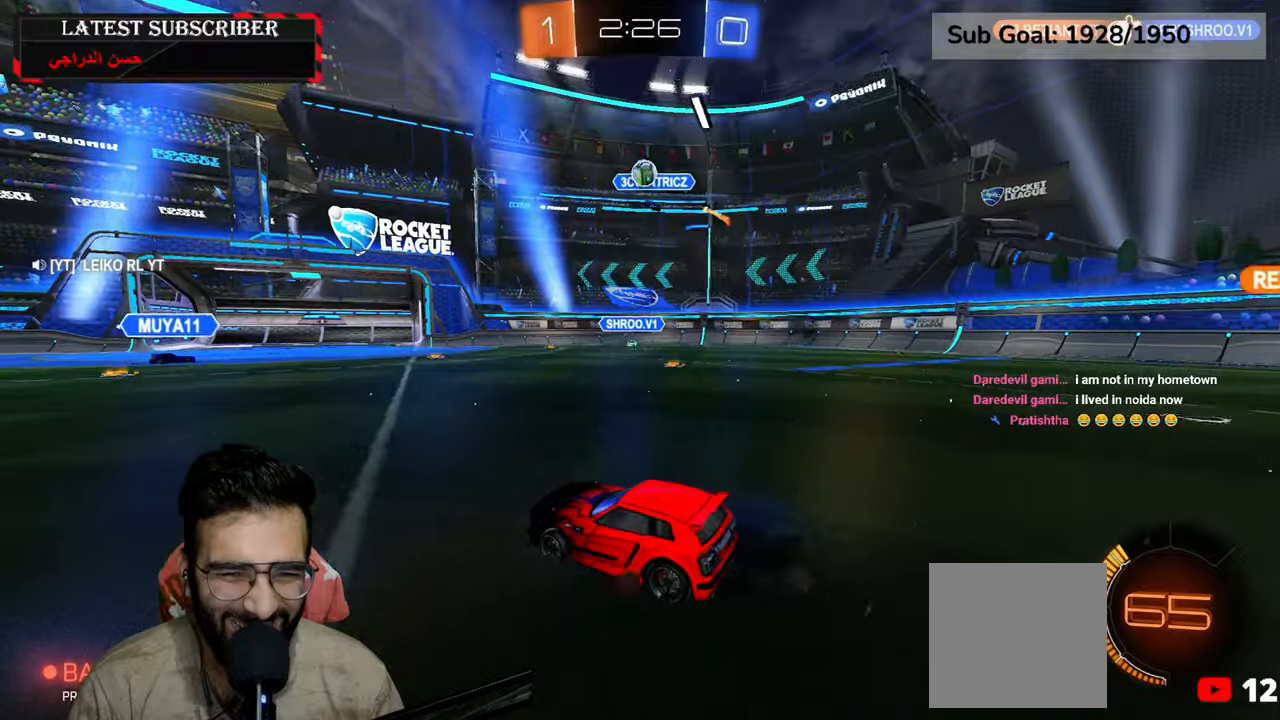
{"buttons": [], "left_stick": "down", "right_stick": "center", "events": [[150, "left_stick", "down-right"], [167, "R1", "up"], [250, "left_stick", "down"], [334, "A", "down"], [500, "A", "up"]]}